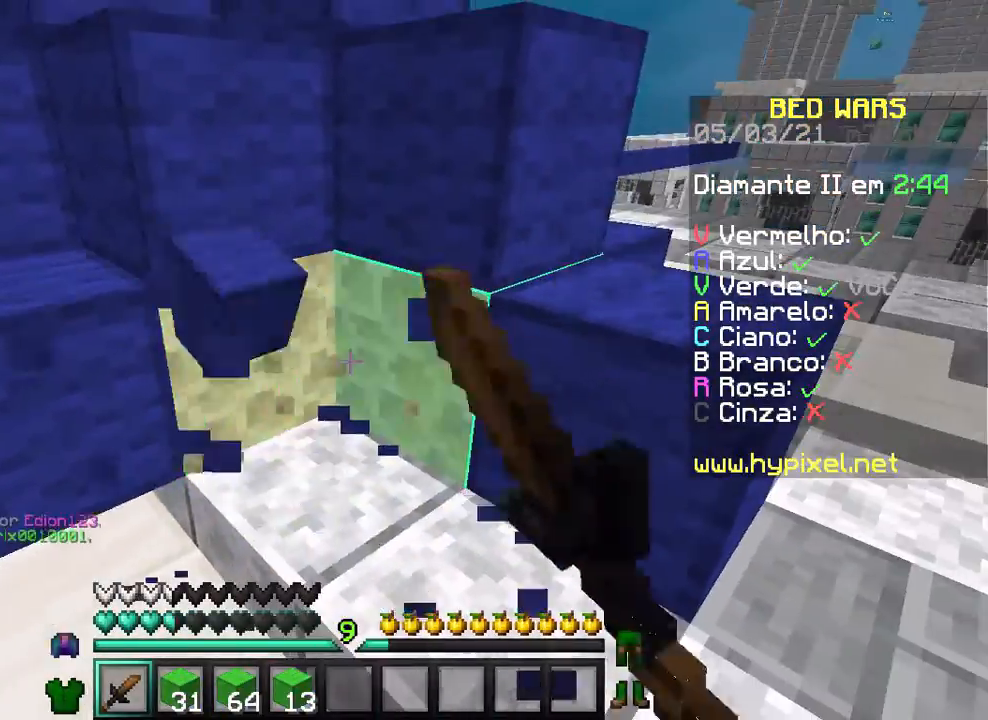
Gameplay with keyboard and mouse; each line is a JSON object with the keys and mouse buttons held at the frame after it. "events" lists presses ("down") and releases ("up") of "a", "d", "s", "w", "mouse_left" and "mouse_right" between this image and that frame as [ms after this image, input, new state], when the widget could be followed in between. "mouse_left", "mouse_right" = the "left", "right" buttons of the "mouse" list. No other keys are recorded. Fast repeated clicks can show as one long hold. Not read: mouse_move.
{"keys": ["s"], "mouse": [], "events": [[433, "s", "down"], [500, "mouse_left", "up"]]}
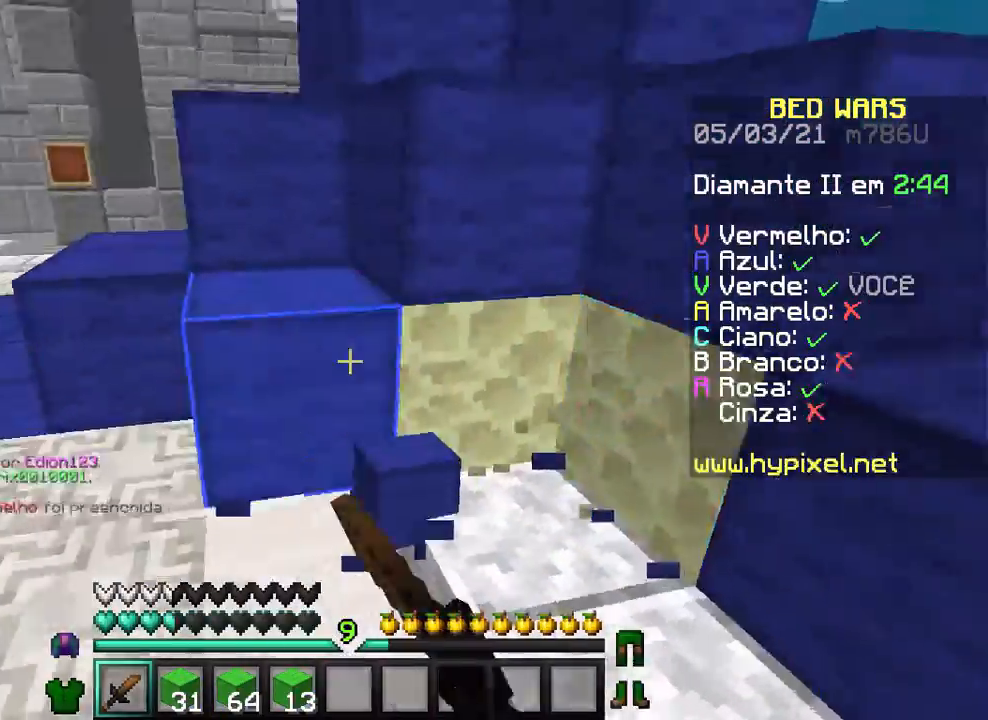
{"keys": ["w"], "mouse": [], "events": [[33, "a", "down"], [67, "s", "up"], [200, "mouse_left", "down"], [200, "w", "down"], [300, "mouse_left", "up"], [467, "a", "up"]]}
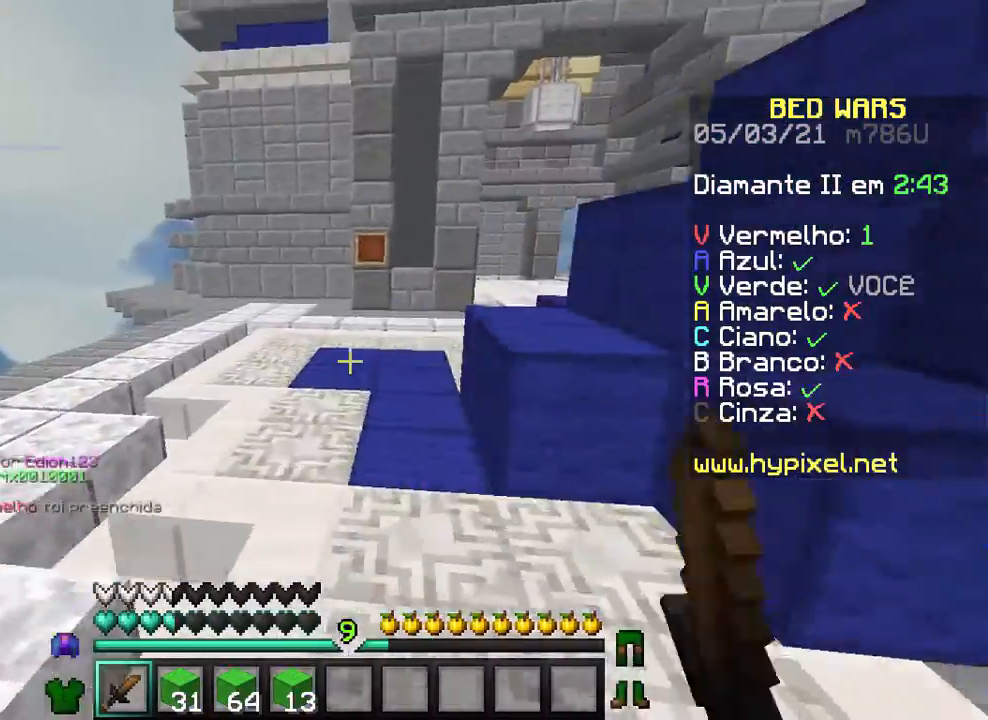
{"keys": ["a", "w"], "mouse": [], "events": [[500, "a", "down"]]}
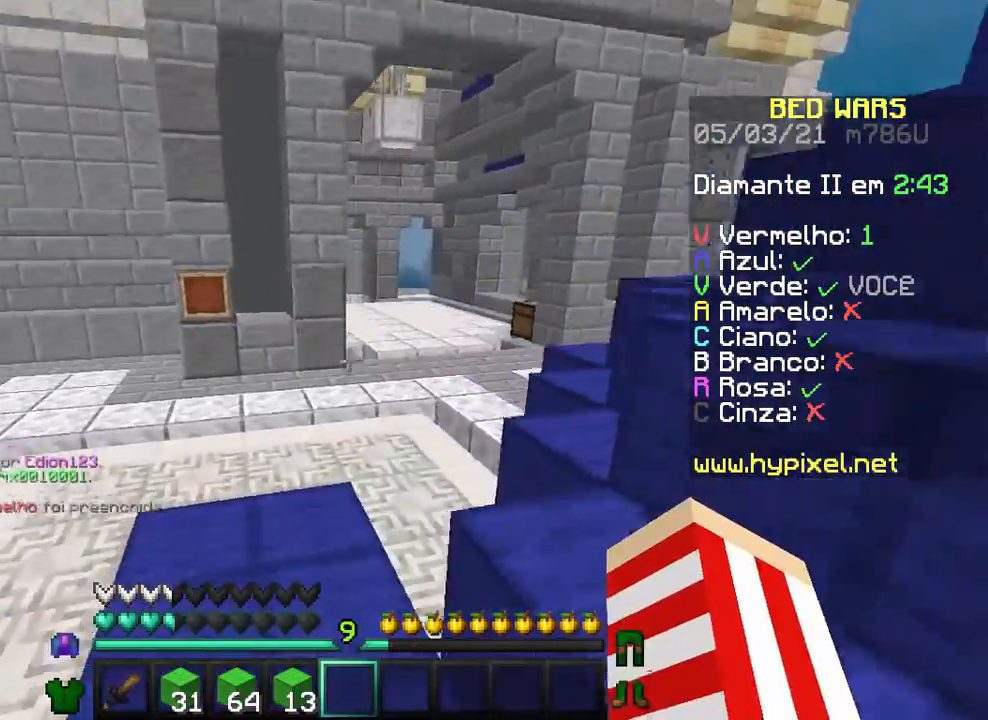
{"keys": ["d", "w"], "mouse": [], "events": [[200, "a", "up"], [267, "d", "down"]]}
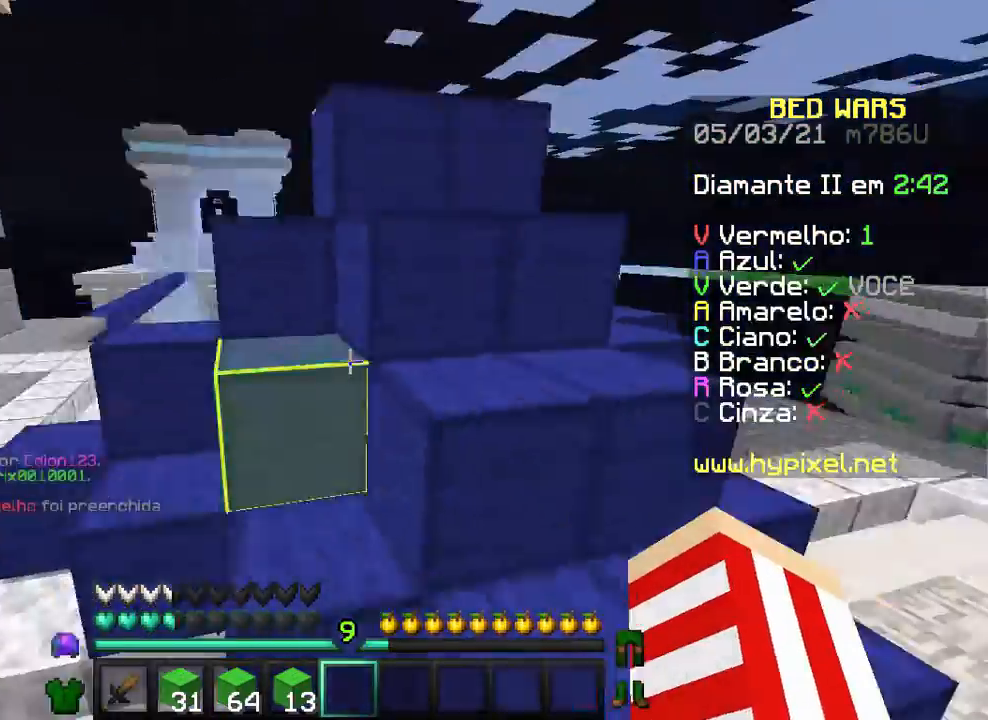
{"keys": ["w"], "mouse": ["left"], "events": [[67, "a", "down"], [67, "d", "up"], [300, "mouse_left", "down"], [367, "a", "up"]]}
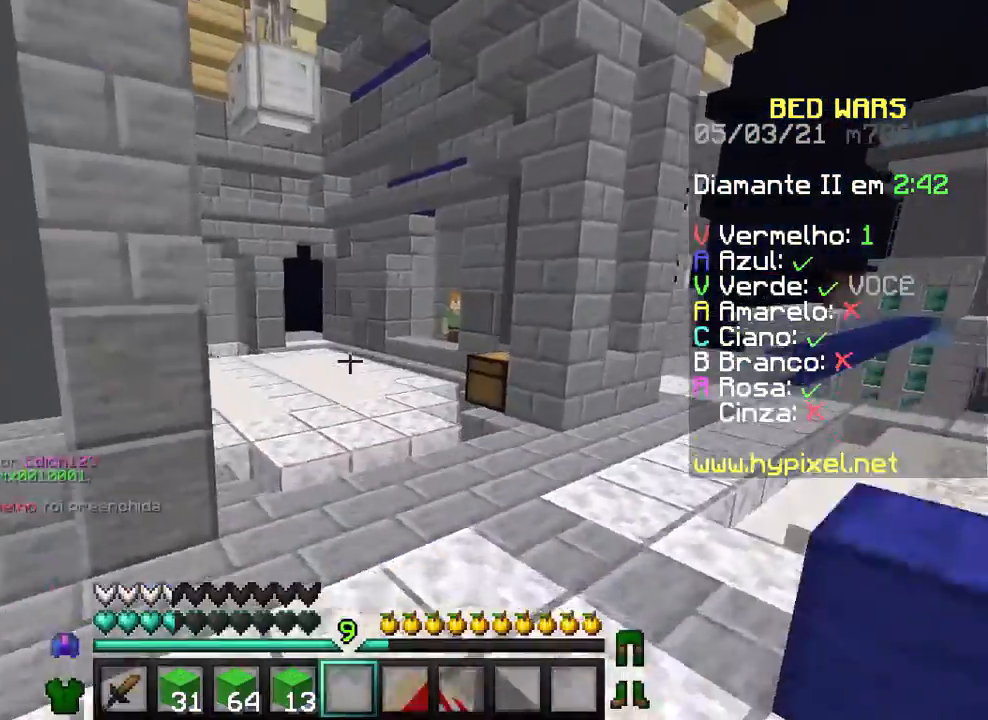
{"keys": ["w"], "mouse": [], "events": [[100, "mouse_left", "up"]]}
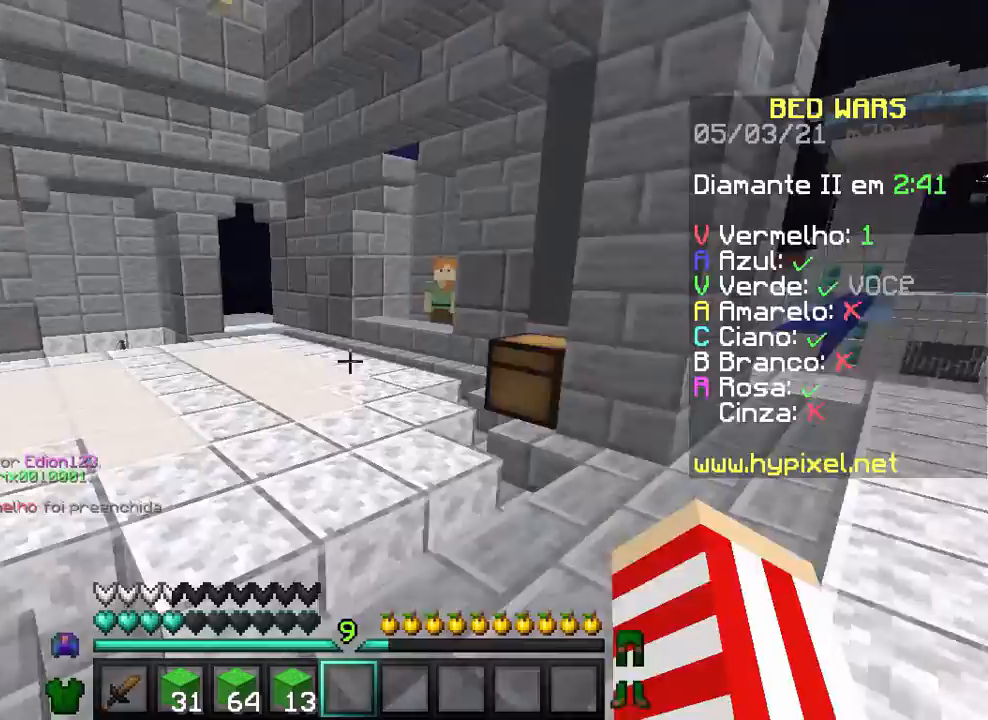
{"keys": ["w"], "mouse": [], "events": []}
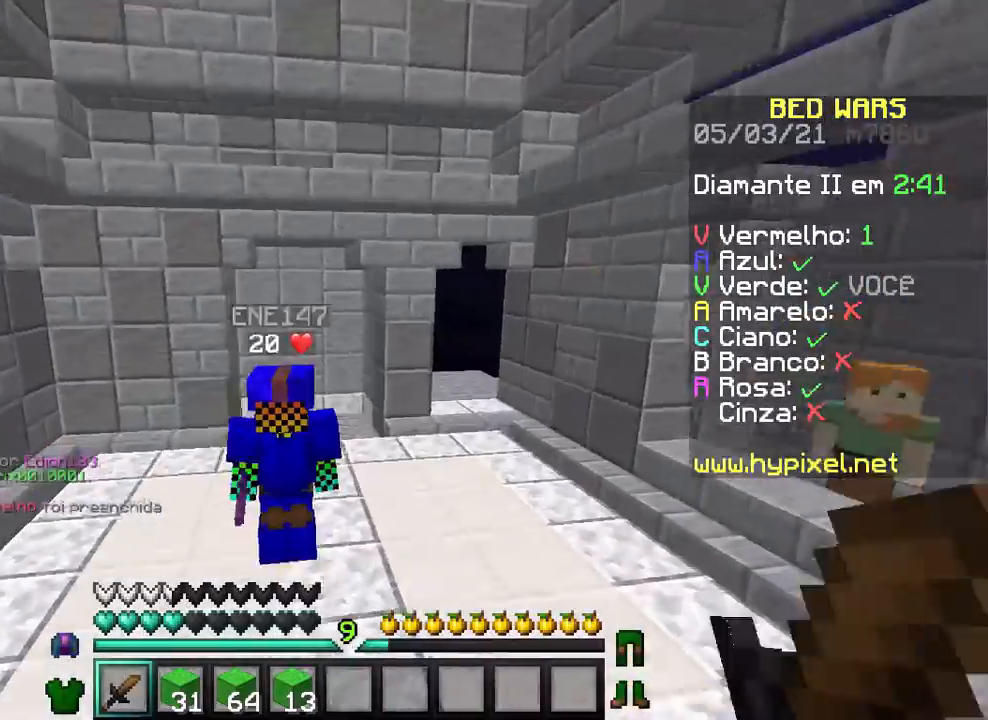
{"keys": ["d", "w"], "mouse": ["left"], "events": [[300, "mouse_left", "down"], [467, "d", "down"], [467, "mouse_left", "up"], [500, "mouse_left", "down"]]}
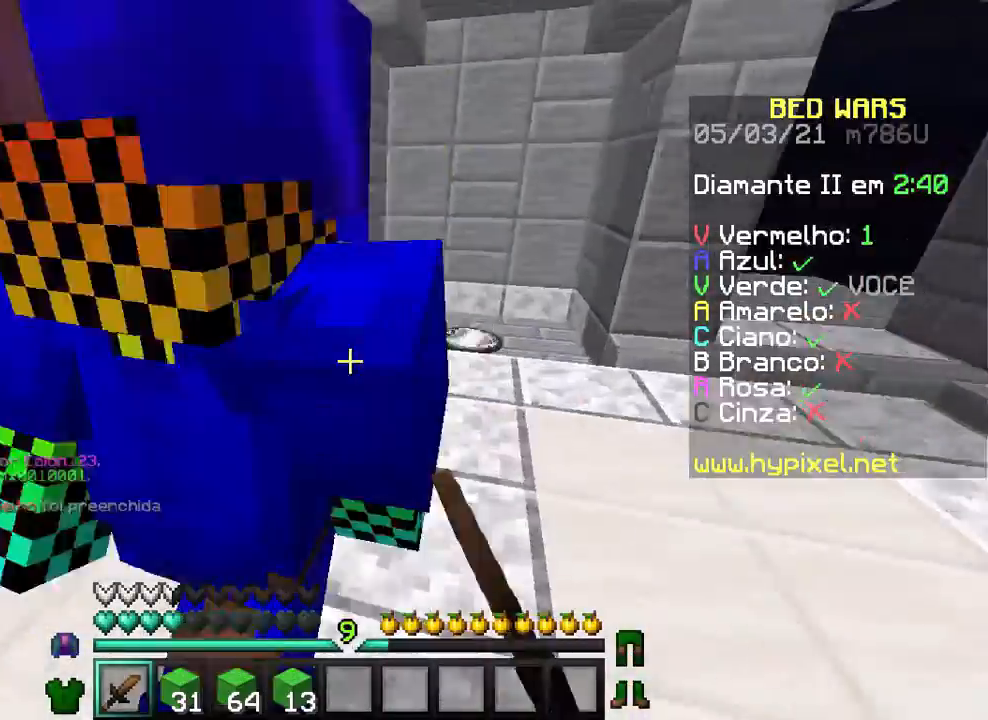
{"keys": ["d", "s"], "mouse": ["left"], "events": [[67, "mouse_left", "up"], [67, "w", "up"], [100, "mouse_left", "down"], [167, "mouse_left", "up"], [200, "mouse_left", "down"], [267, "mouse_left", "up"], [300, "mouse_left", "down"], [300, "s", "down"], [367, "mouse_left", "up"], [400, "mouse_left", "down"], [467, "mouse_left", "up"], [500, "mouse_left", "down"]]}
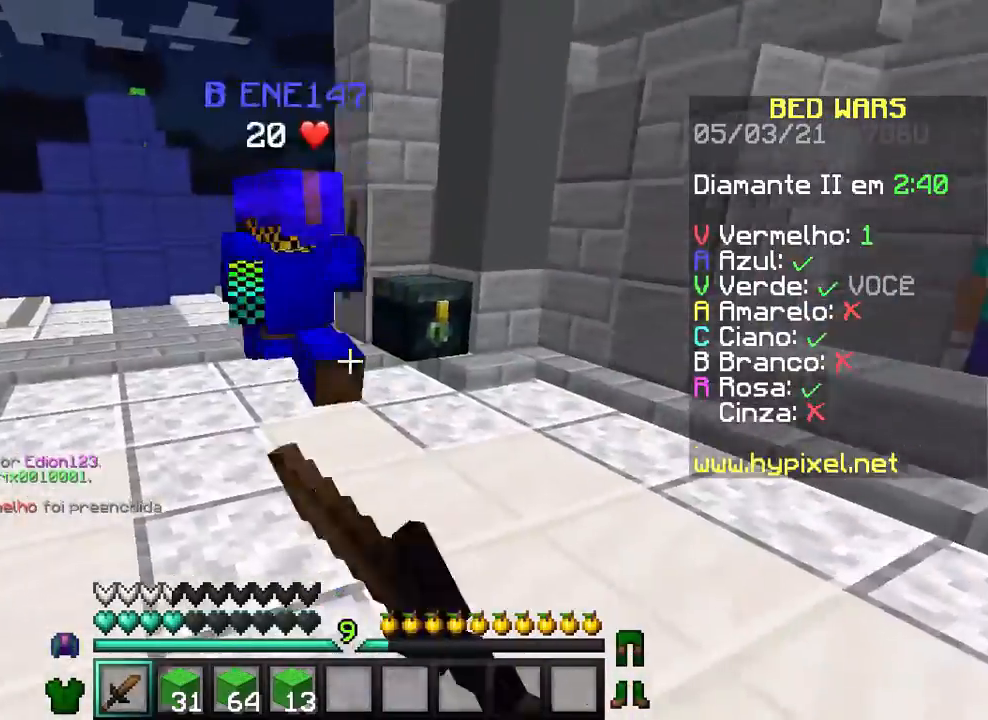
{"keys": ["d", "w"], "mouse": [], "events": [[67, "mouse_left", "up"], [67, "s", "up"], [100, "mouse_left", "down"], [200, "mouse_left", "up"], [300, "w", "down"]]}
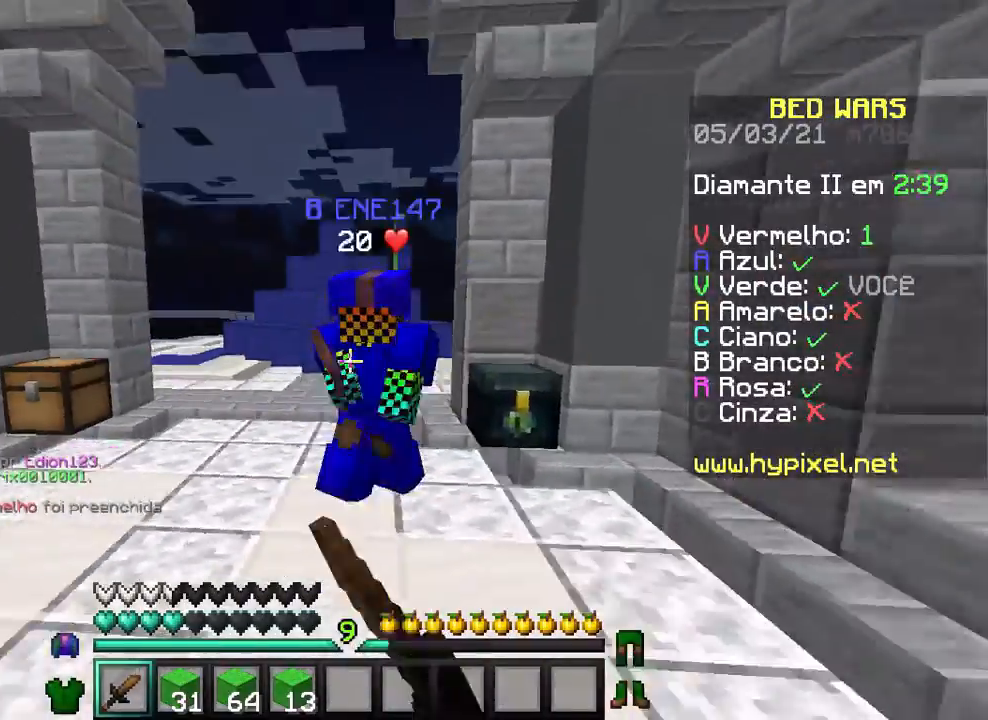
{"keys": ["a"], "mouse": ["left"], "events": [[100, "d", "up"], [167, "a", "down"], [267, "mouse_left", "down"], [267, "w", "up"], [300, "mouse_left", "up"], [367, "mouse_left", "down"], [400, "mouse_left", "up"], [467, "mouse_left", "down"]]}
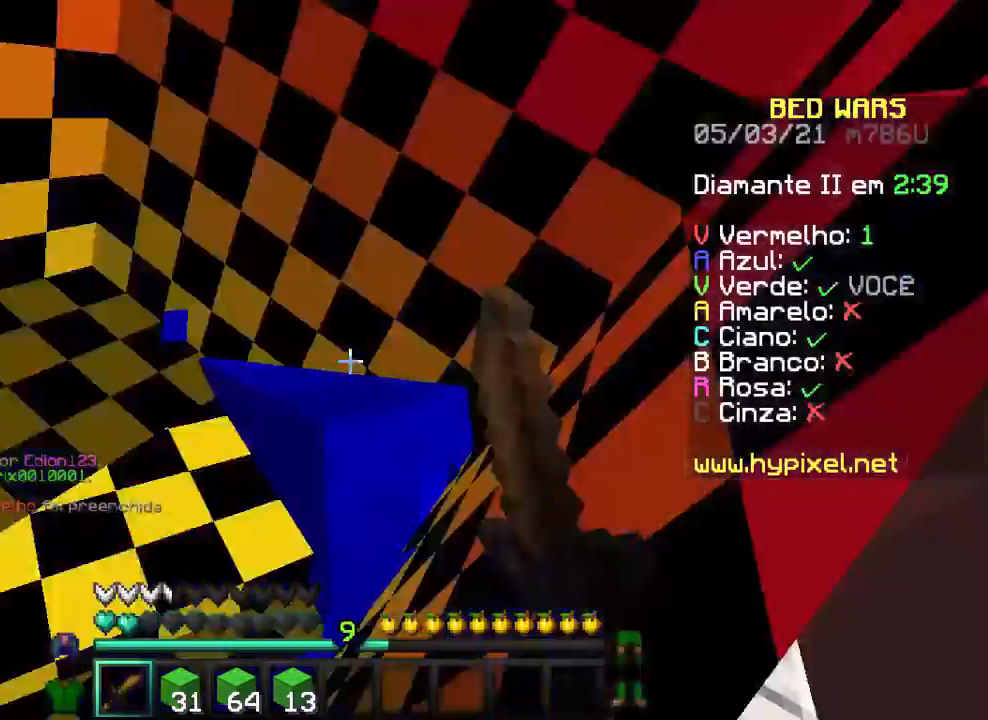
{"keys": ["a", "s"], "mouse": ["left"], "events": [[100, "mouse_left", "up"], [267, "mouse_left", "down"], [300, "mouse_left", "up"], [300, "s", "down"], [400, "mouse_left", "down"], [467, "mouse_left", "up"], [500, "mouse_left", "down"]]}
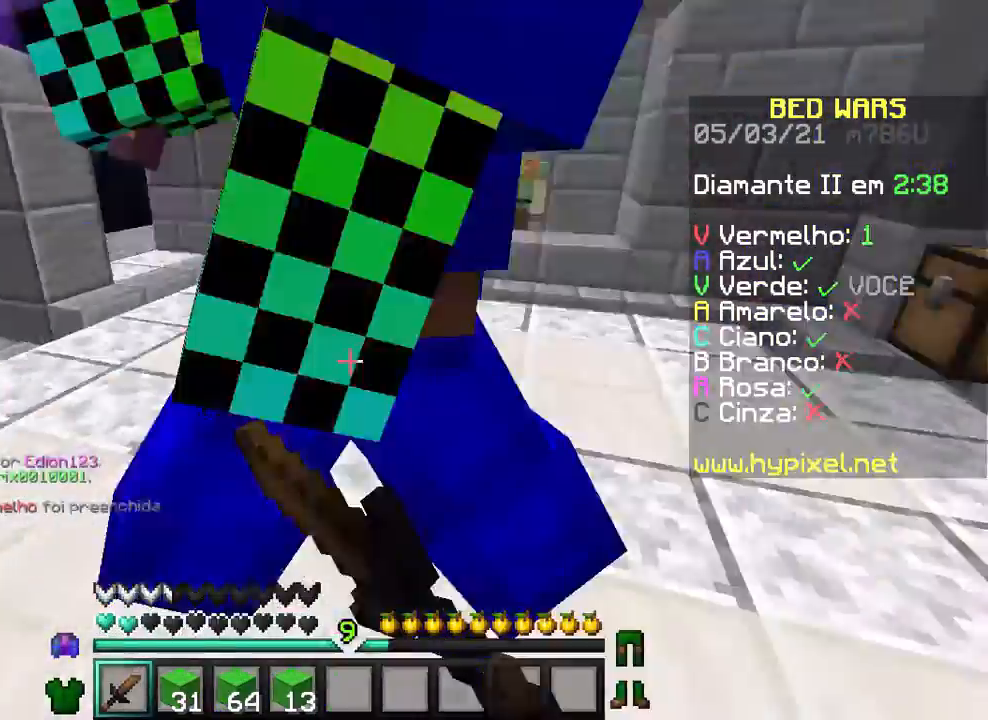
{"keys": ["d", "w"], "mouse": [], "events": [[67, "d", "down"], [67, "mouse_left", "up"], [67, "s", "up"], [167, "a", "up"], [200, "mouse_left", "down"], [267, "mouse_left", "up"], [300, "a", "down"], [367, "d", "up"], [367, "w", "down"], [400, "d", "down"], [467, "a", "up"]]}
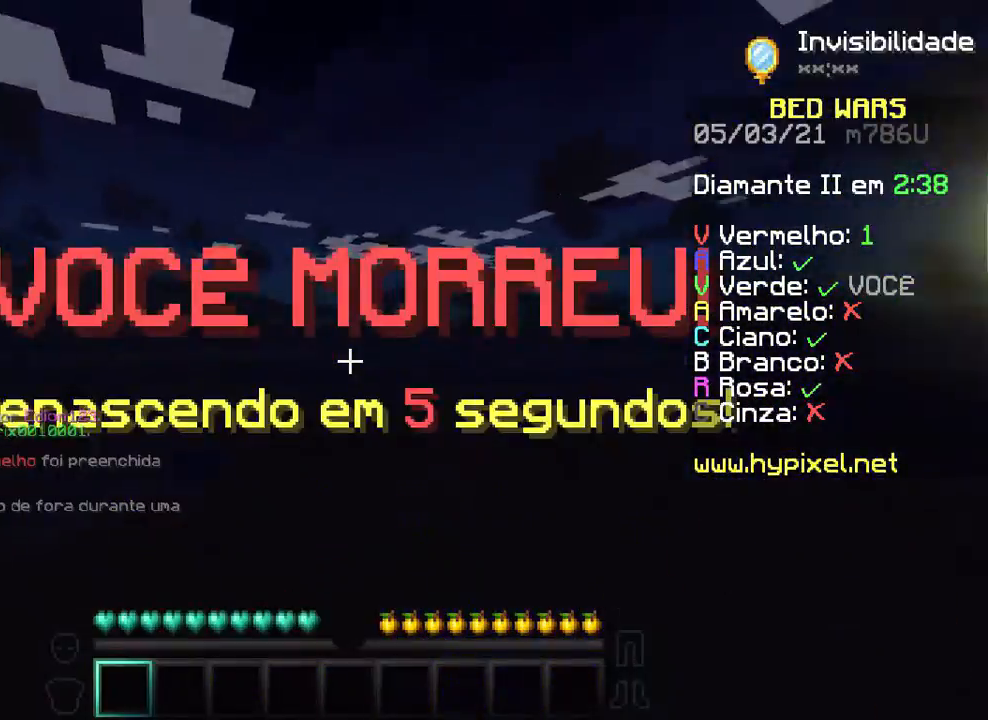
{"keys": [], "mouse": [], "events": [[200, "d", "up"], [267, "w", "up"]]}
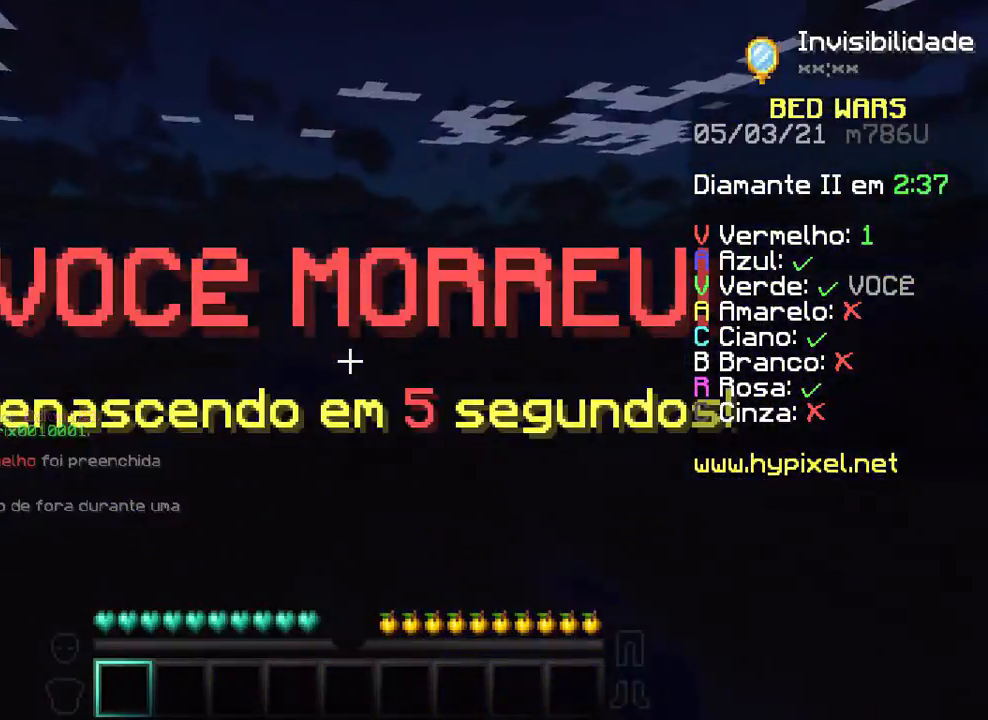
{"keys": [], "mouse": [], "events": []}
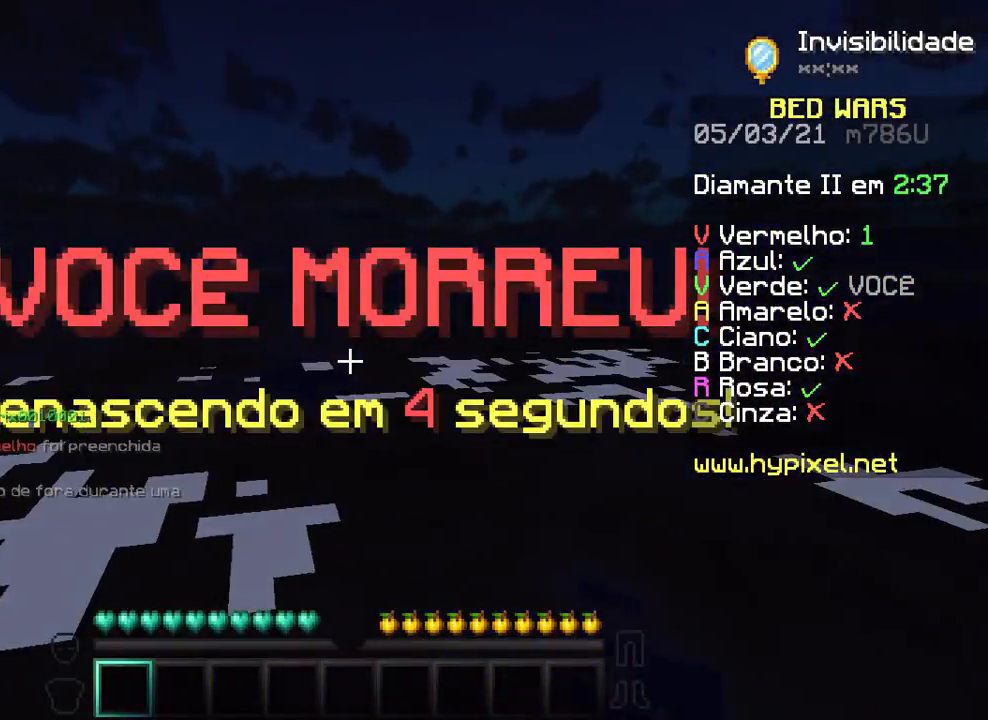
{"keys": [], "mouse": [], "events": []}
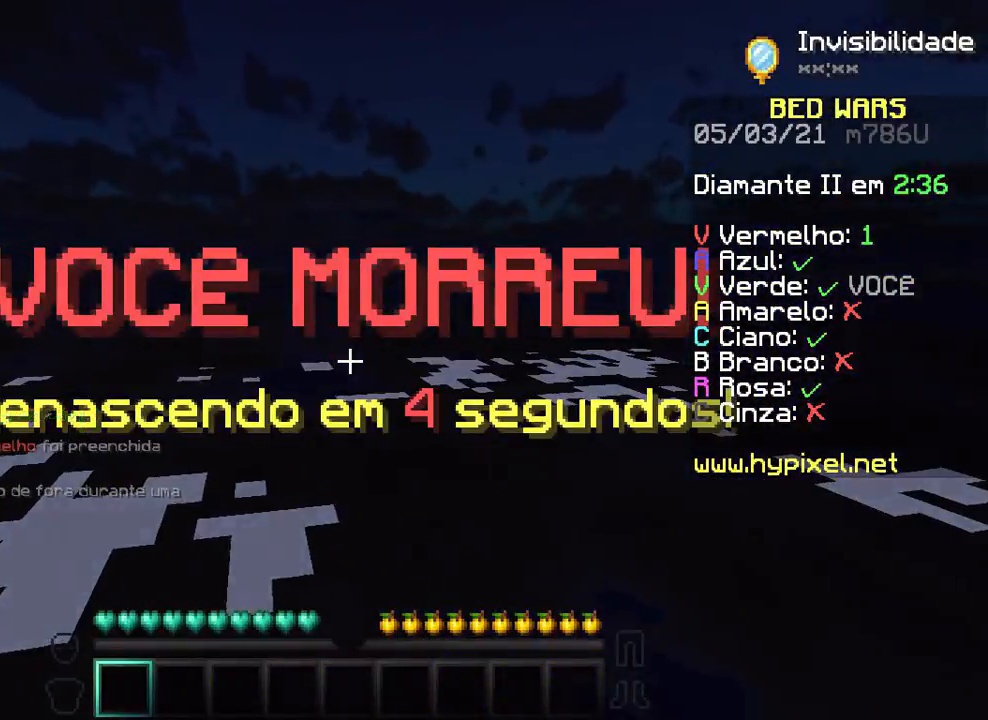
{"keys": [], "mouse": [], "events": []}
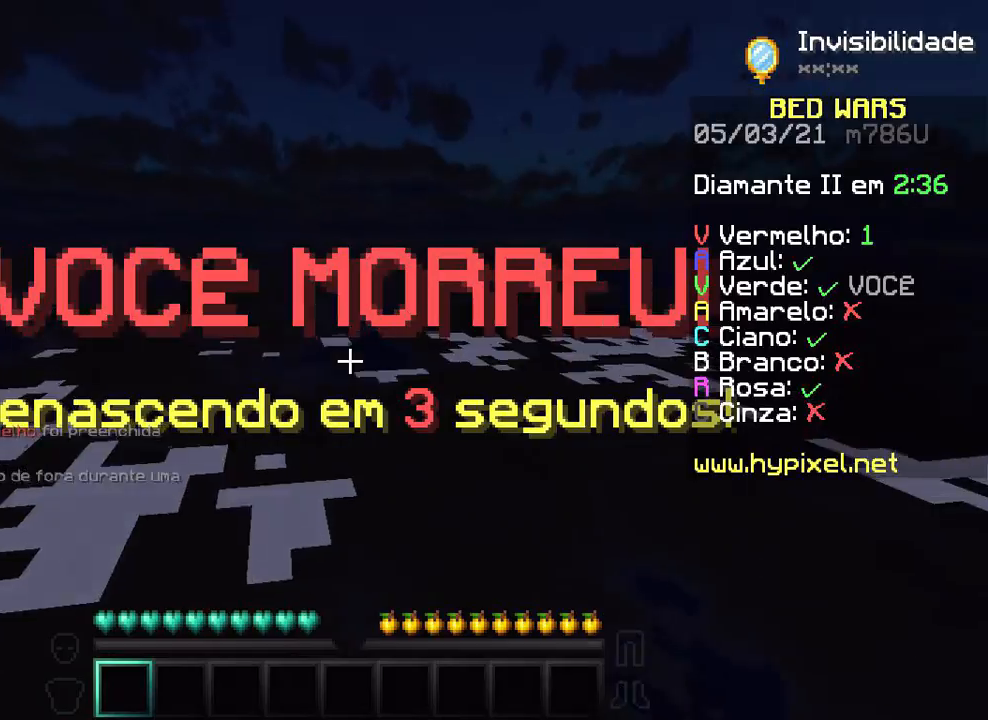
{"keys": [], "mouse": [], "events": []}
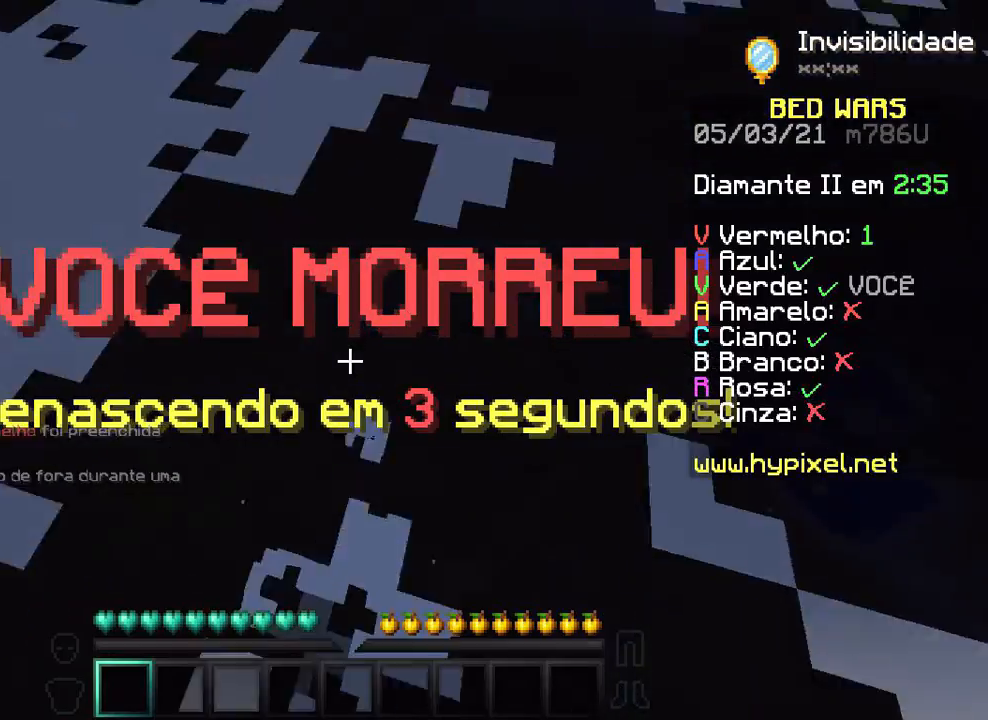
{"keys": [], "mouse": [], "events": []}
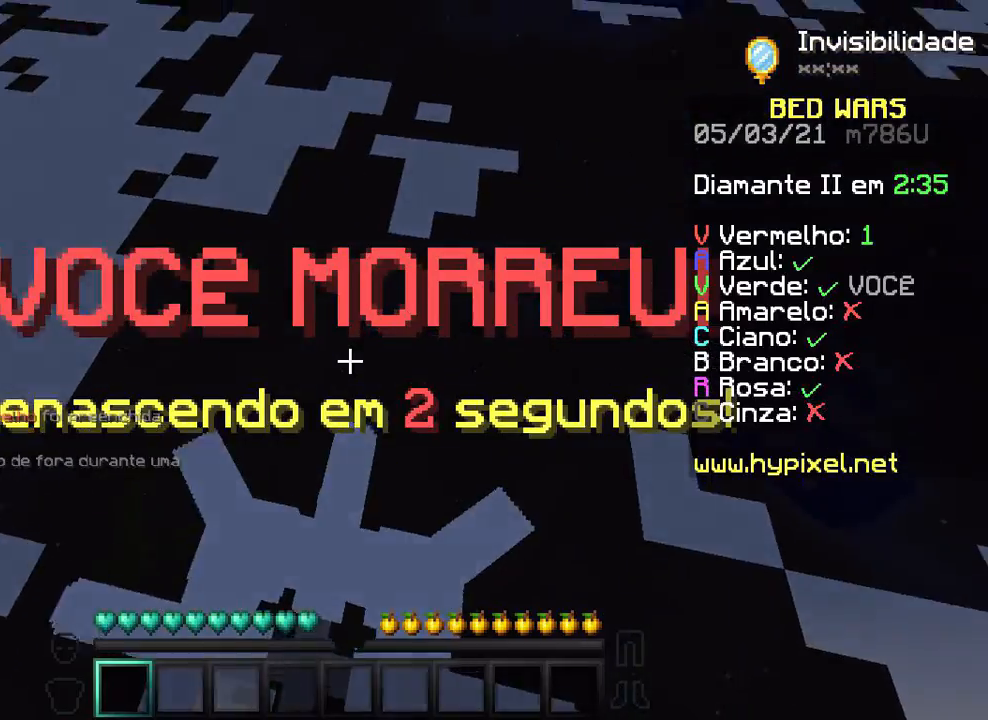
{"keys": [], "mouse": [], "events": []}
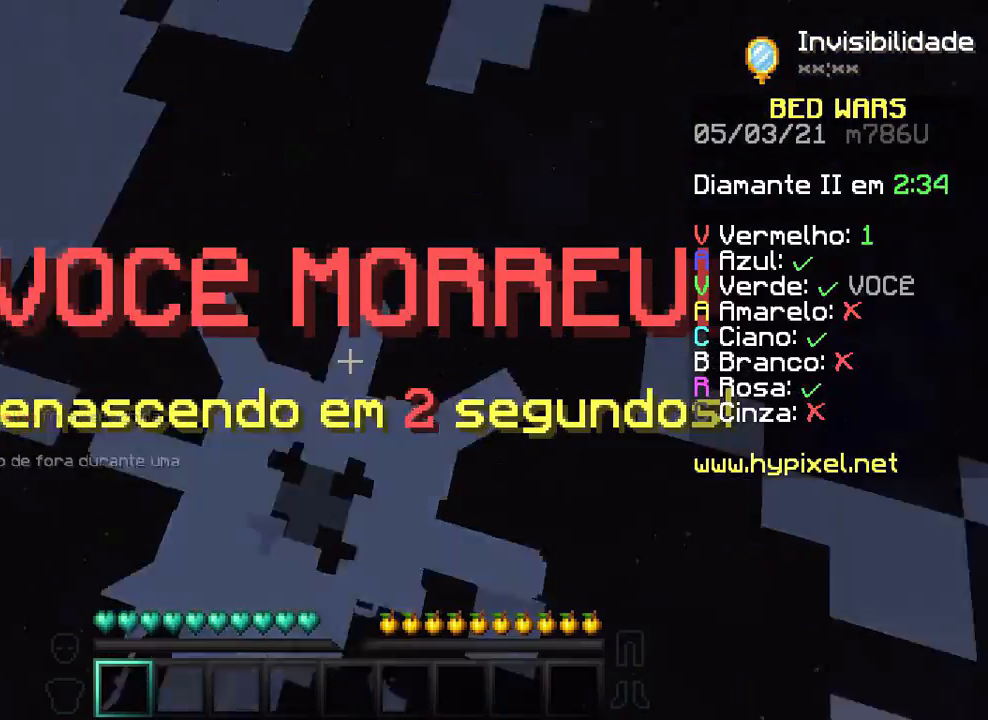
{"keys": [], "mouse": [], "events": []}
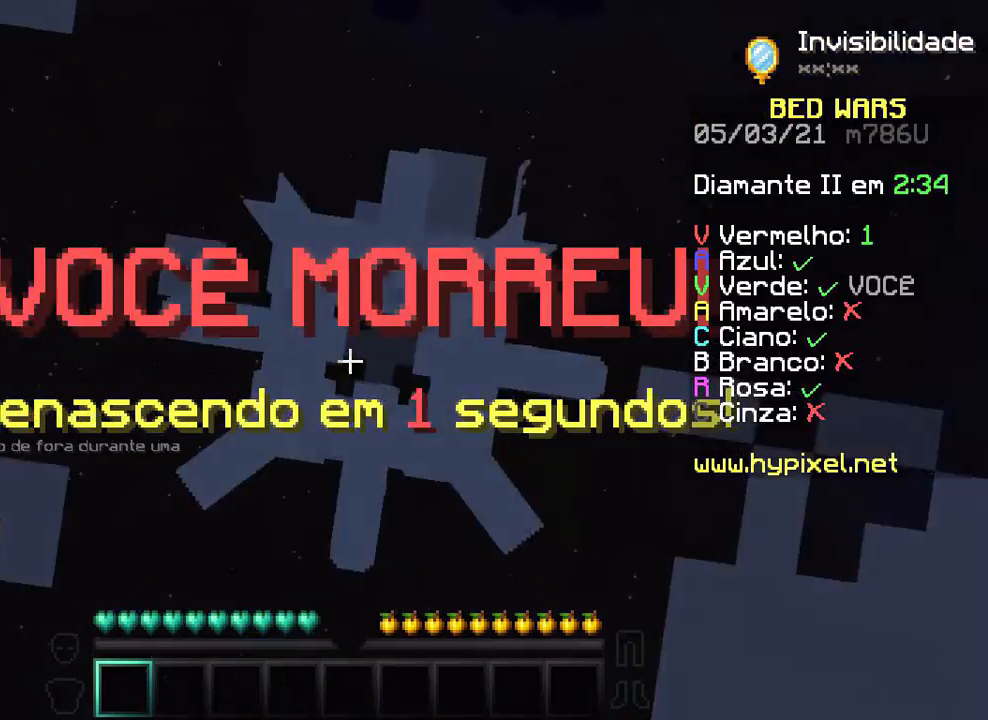
{"keys": [], "mouse": ["left"], "events": [[500, "mouse_left", "down"]]}
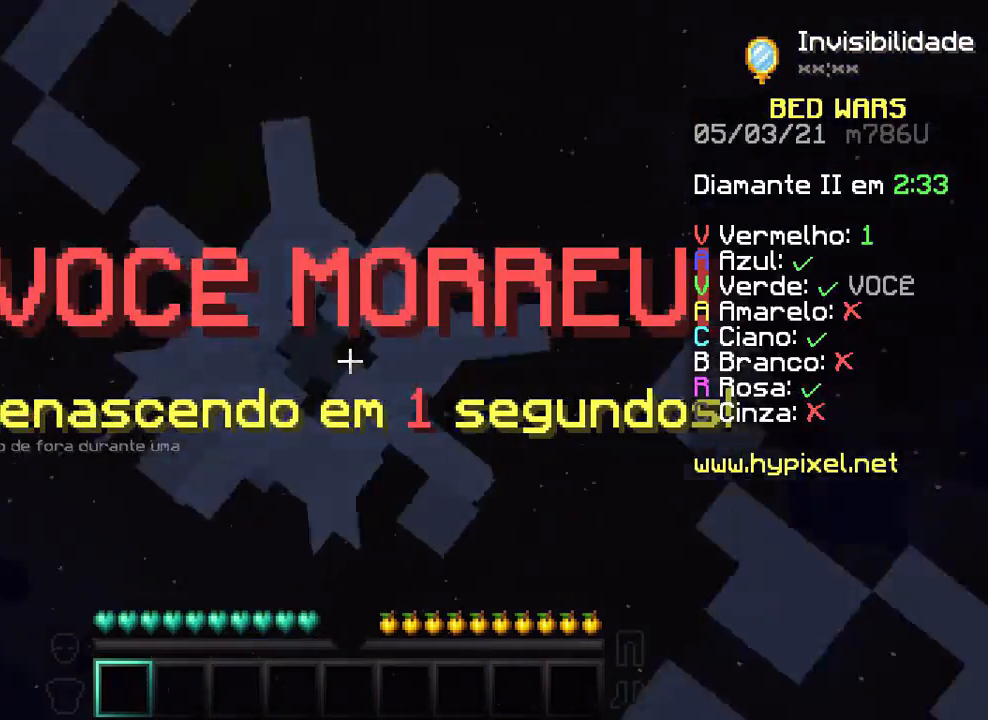
{"keys": [], "mouse": ["left"], "events": [[167, "mouse_left", "up"], [467, "mouse_left", "down"]]}
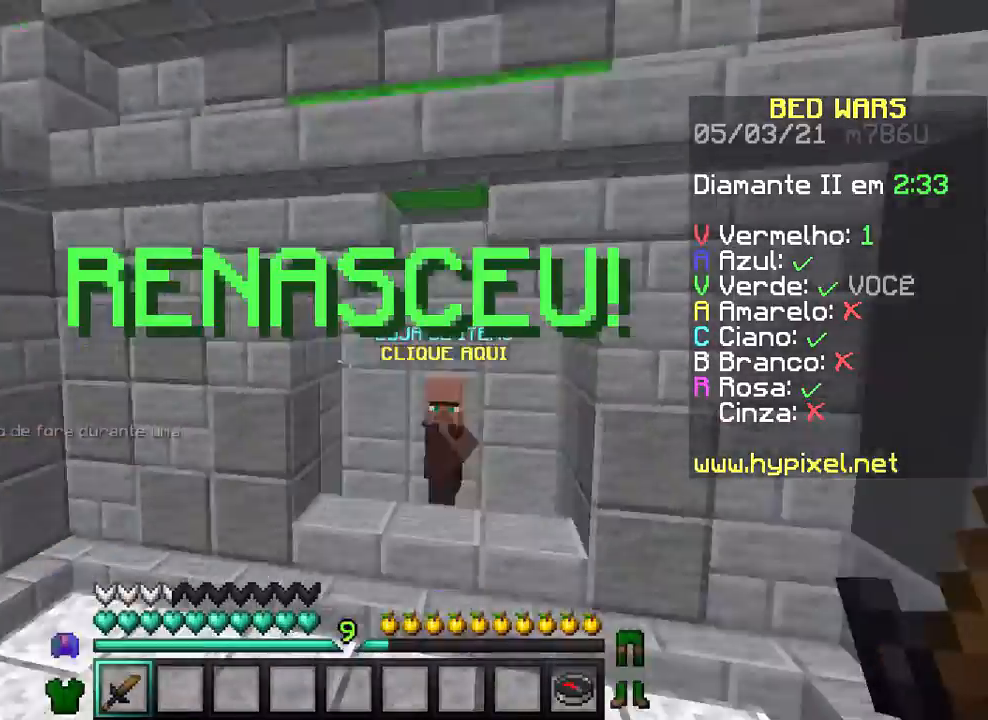
{"keys": ["w"], "mouse": [], "events": [[67, "mouse_left", "up"], [67, "w", "down"]]}
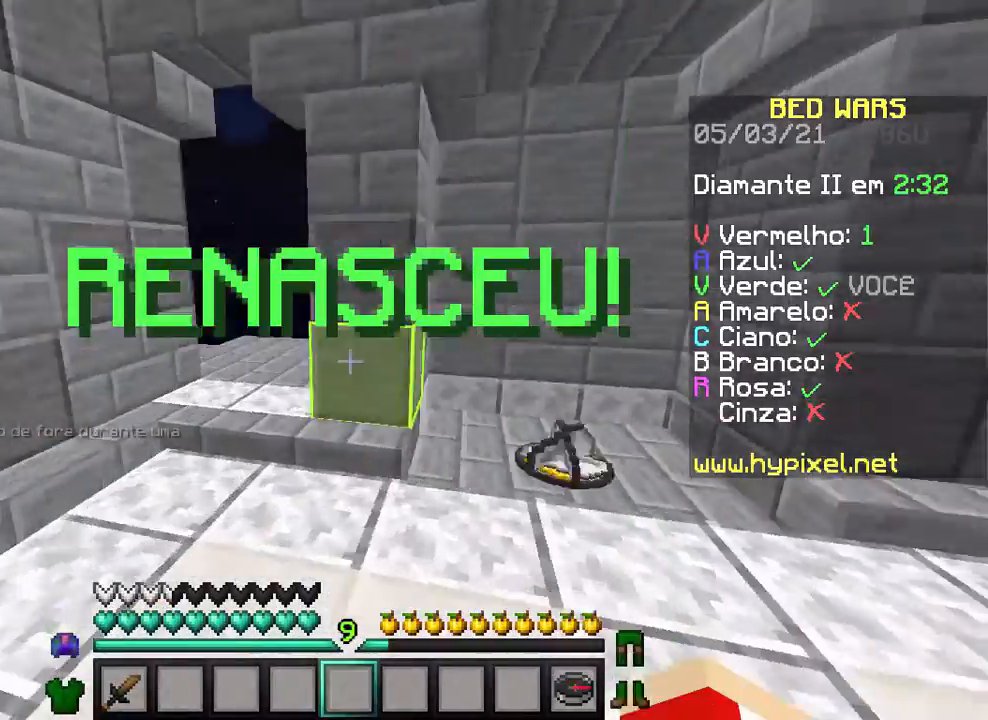
{"keys": ["w"], "mouse": [], "events": []}
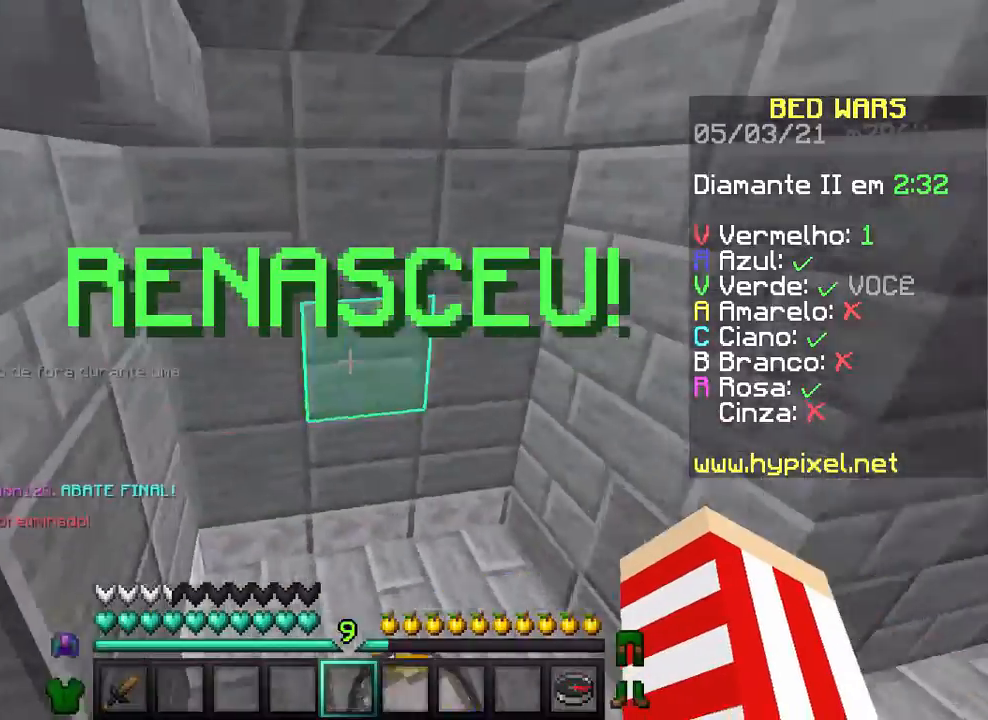
{"keys": ["a", "w"], "mouse": [], "events": [[67, "a", "down"], [100, "mouse_left", "down"], [167, "mouse_left", "up"], [300, "mouse_left", "down"], [367, "mouse_left", "up"]]}
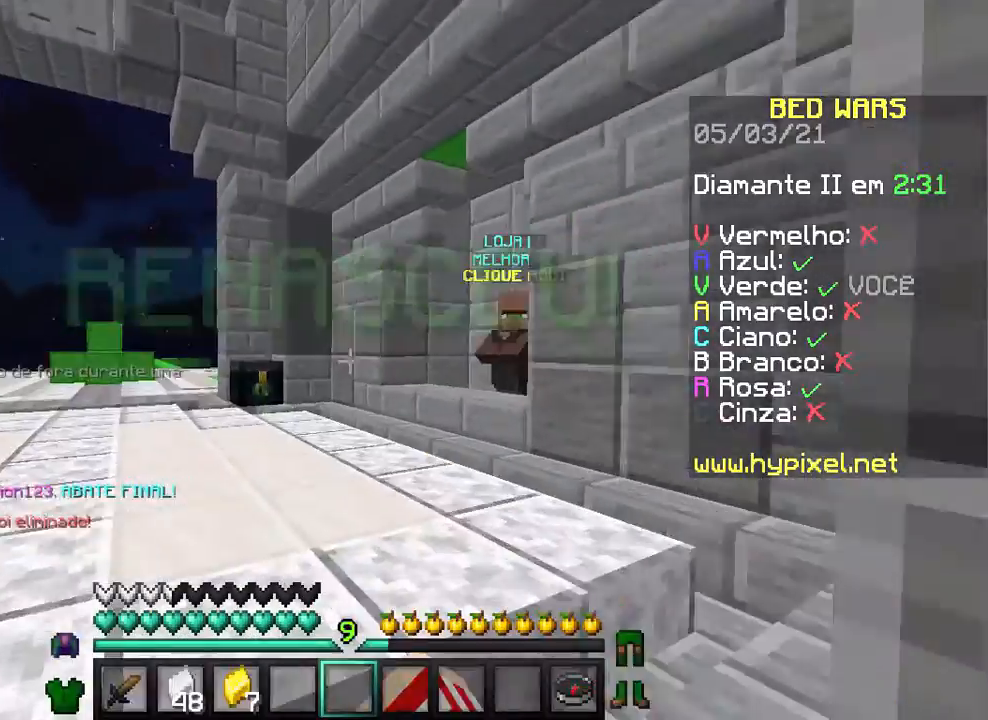
{"keys": ["w"], "mouse": ["left"], "events": [[167, "a", "up"], [400, "mouse_left", "down"]]}
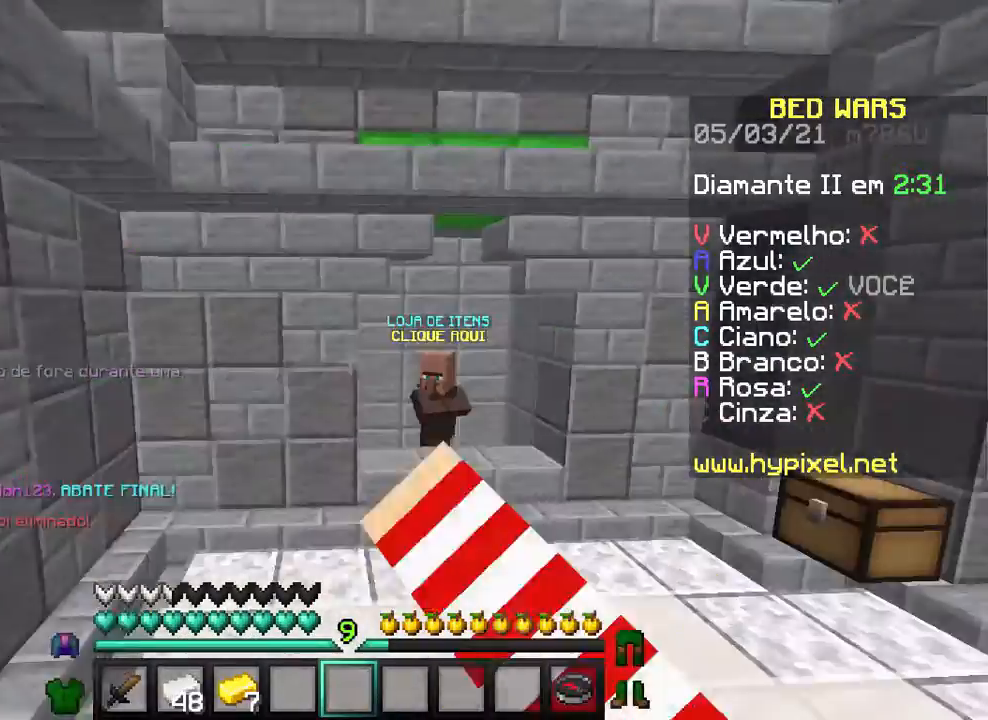
{"keys": ["w"], "mouse": [], "events": [[67, "mouse_left", "up"], [267, "mouse_left", "down"], [467, "mouse_left", "up"]]}
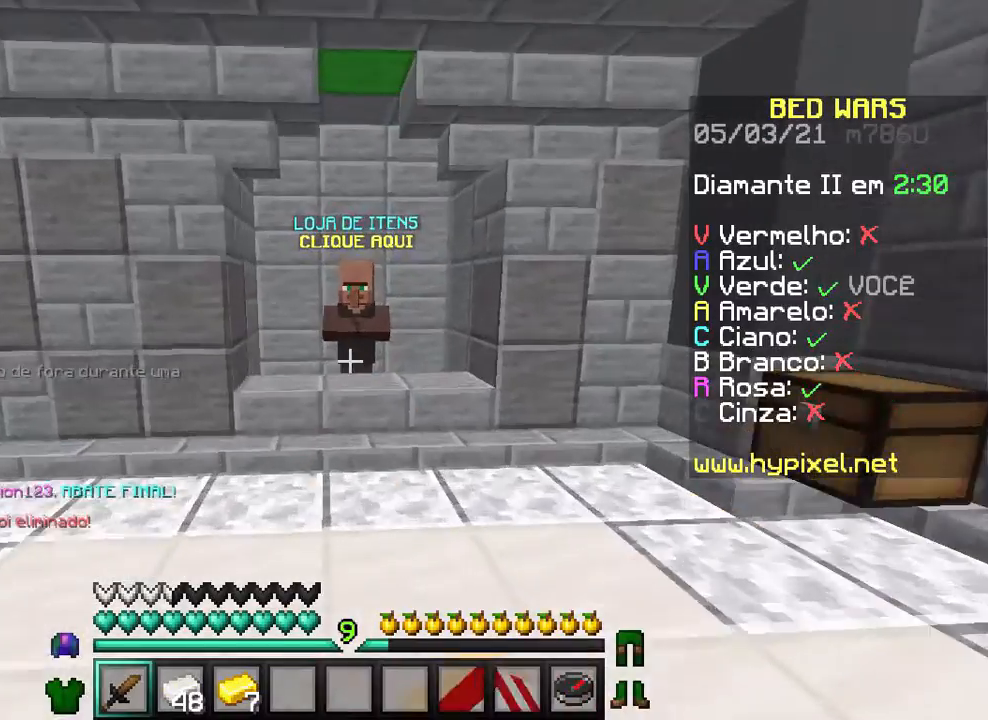
{"keys": ["w"], "mouse": [], "events": [[67, "mouse_left", "down"], [167, "mouse_left", "up"]]}
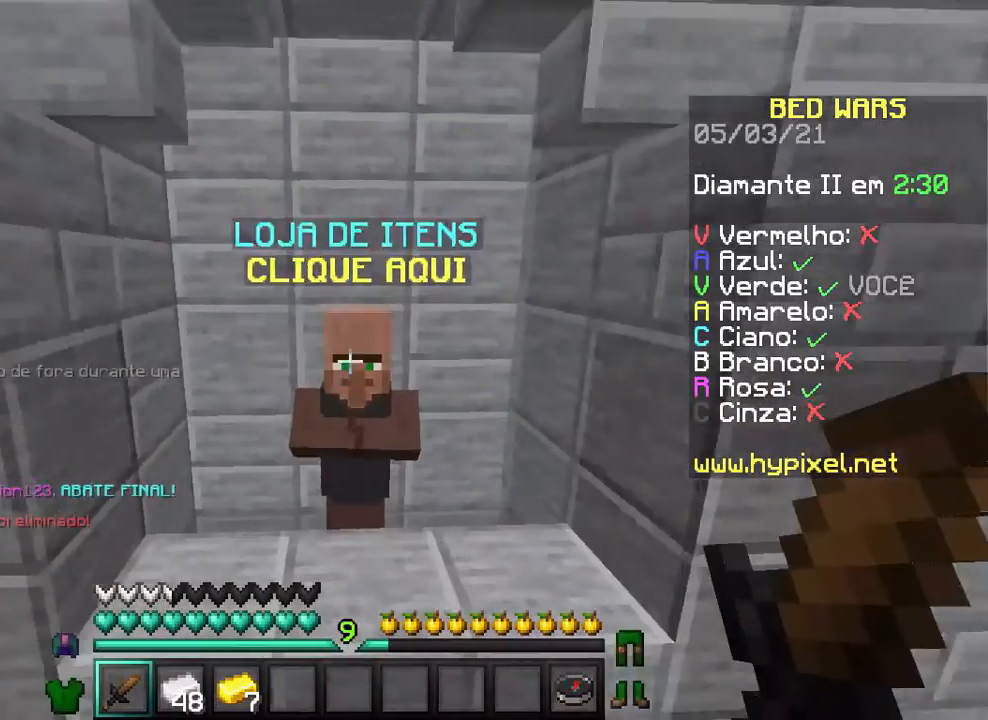
{"keys": [], "mouse": [], "events": [[200, "mouse_right", "down"], [200, "w", "up"], [300, "mouse_right", "up"]]}